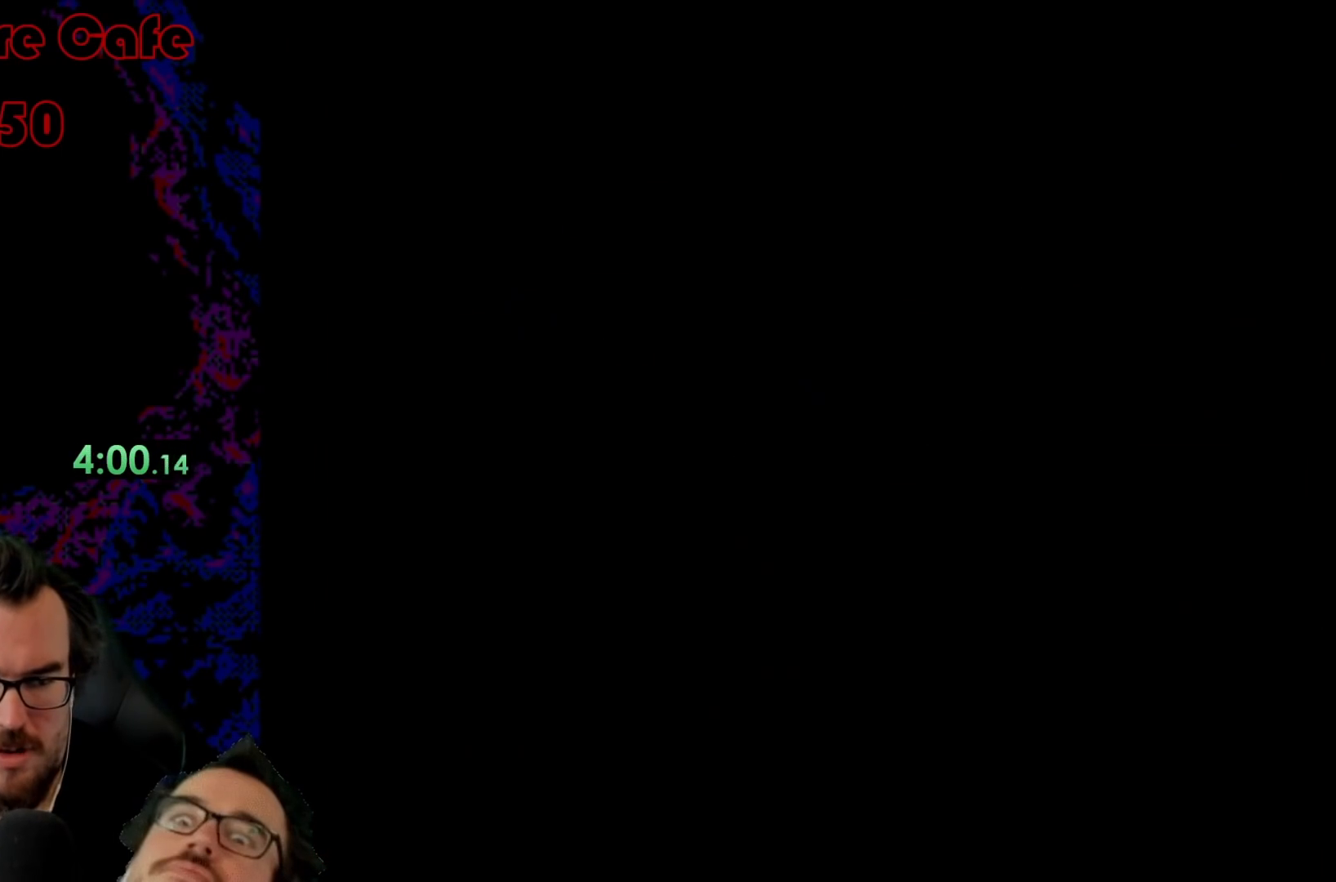
Gameplay with a controller (Nintendo layout); each line is a JSON object with the inputs held at the frame after it. "events" lists button and stick changes between this image and that frame as [ms after this image, input, new state], when the widget could be followed in between. Not read: L3 R3.
{"buttons": ["Y", "DPAD_LEFT"], "events": []}
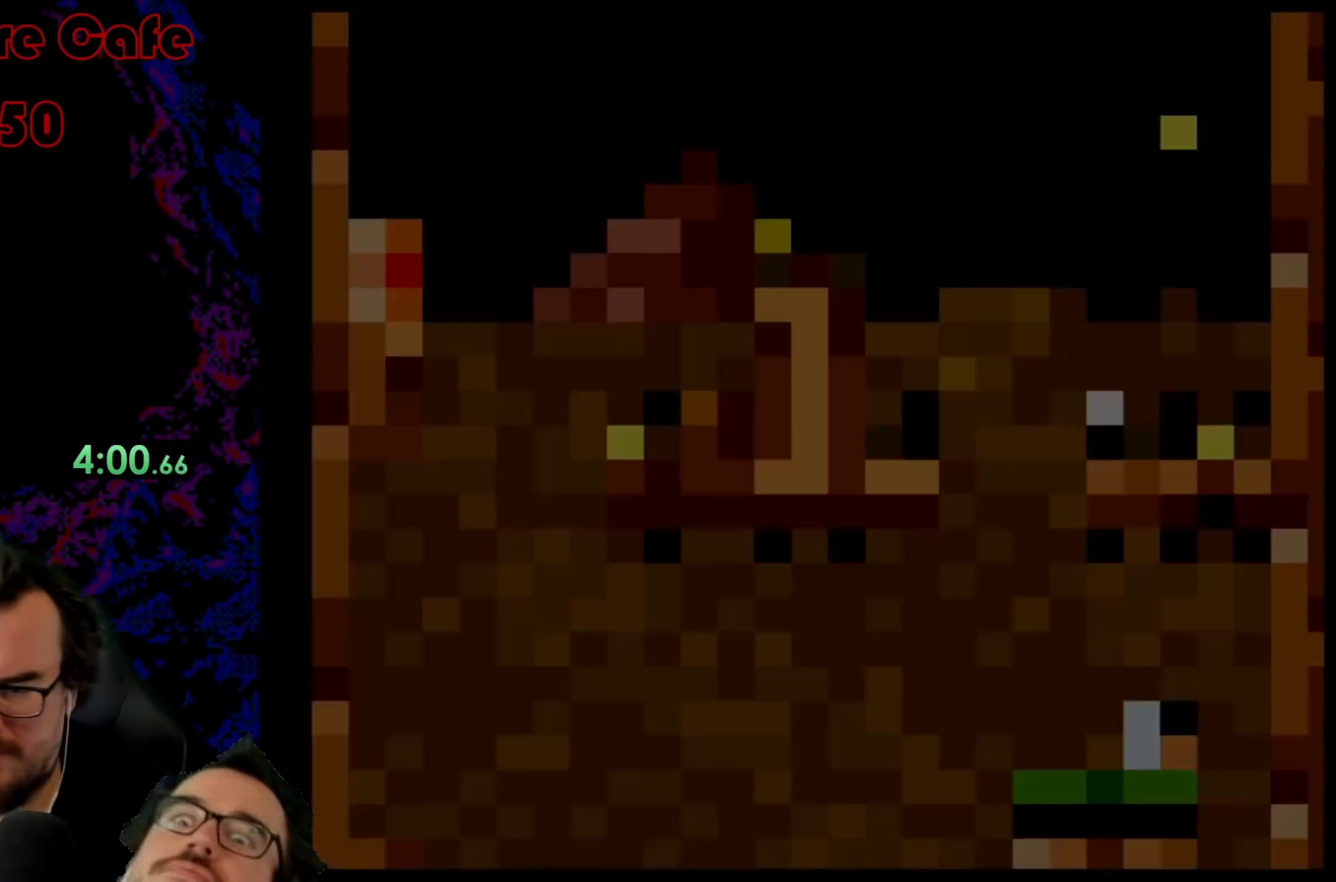
{"buttons": ["Y", "DPAD_LEFT"], "events": []}
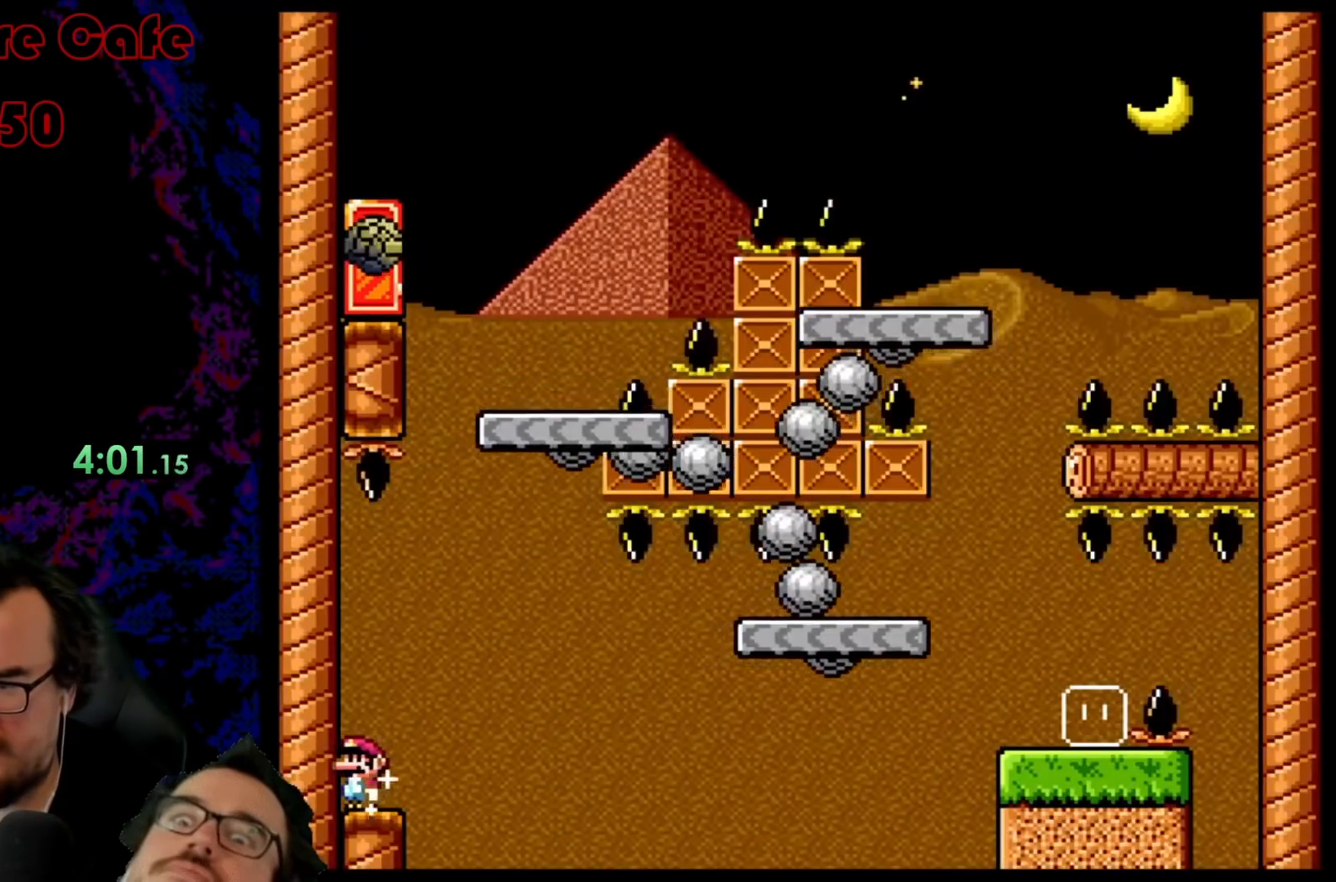
{"buttons": ["Y"], "events": [[400, "DPAD_LEFT", "up"]]}
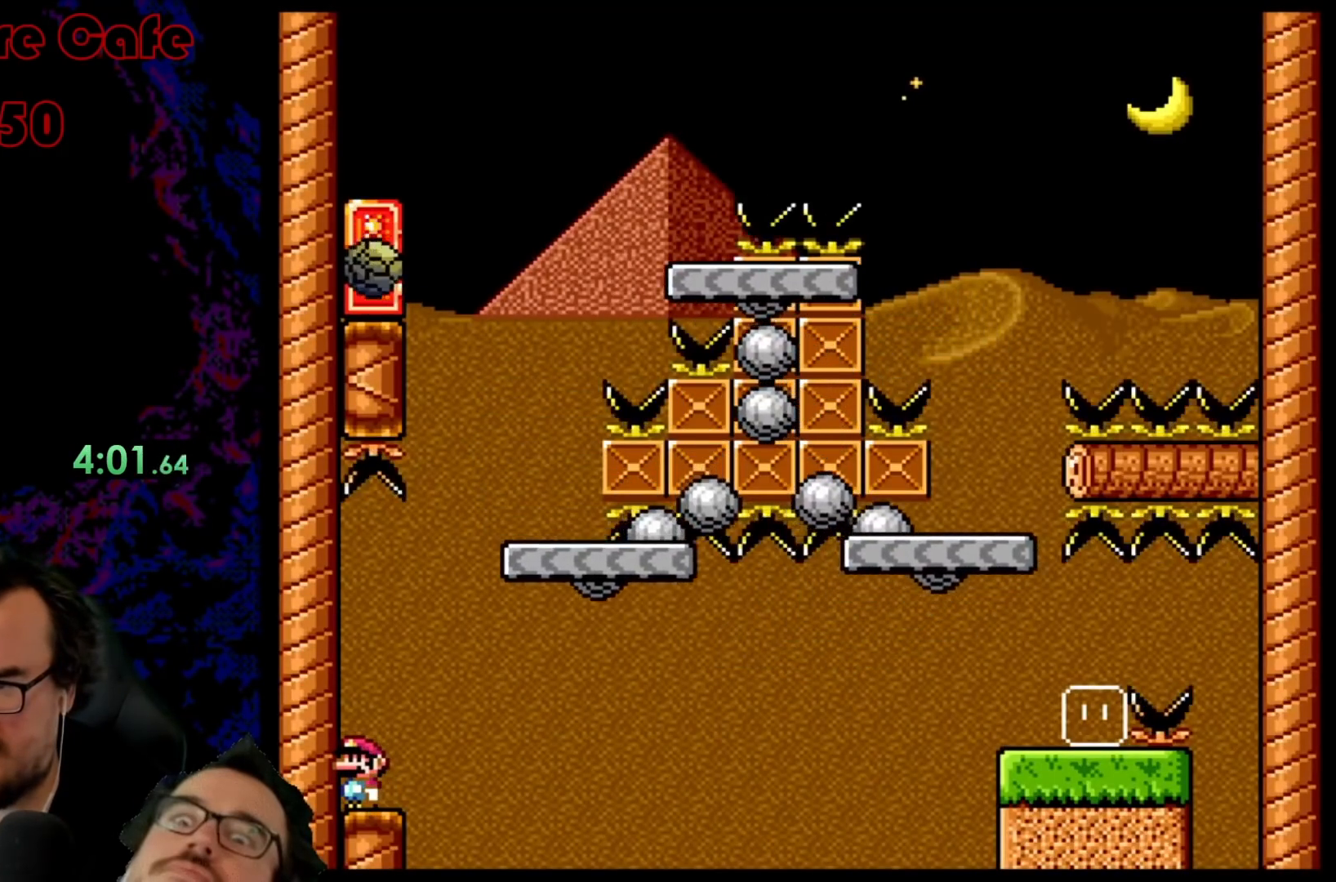
{"buttons": ["Y"], "events": []}
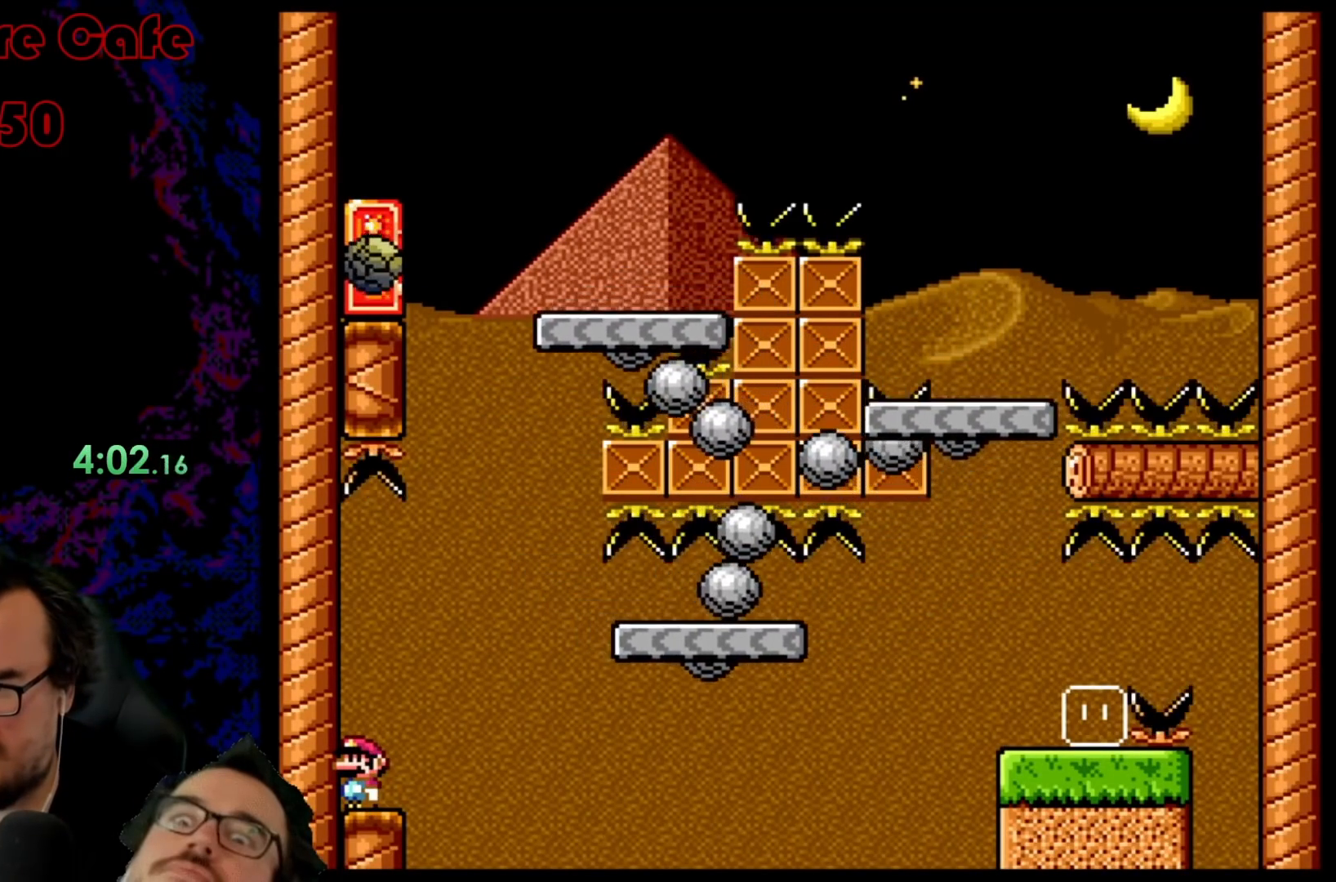
{"buttons": ["B", "Y", "DPAD_RIGHT"], "events": [[283, "DPAD_RIGHT", "down"], [433, "B", "down"]]}
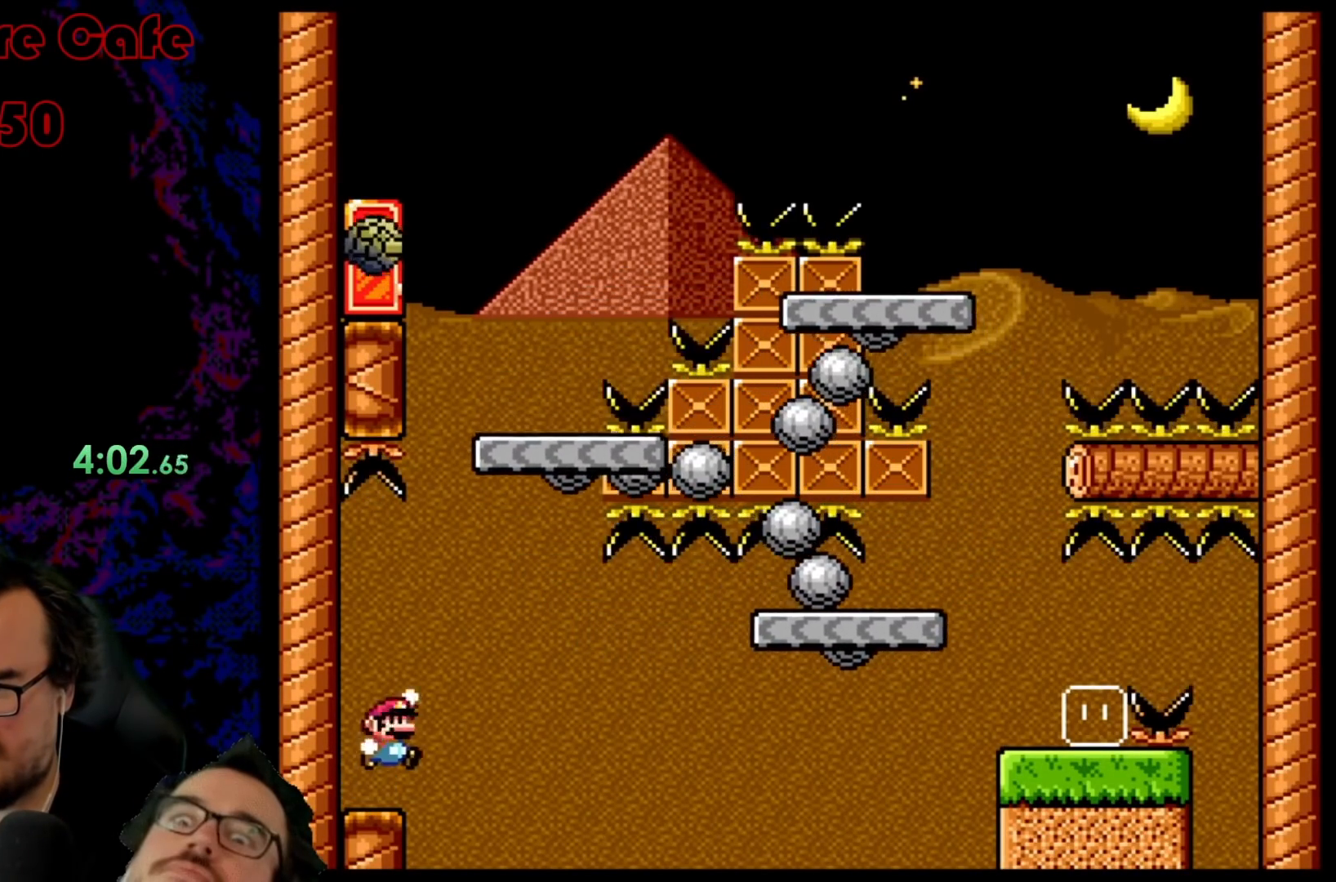
{"buttons": ["B", "Y", "DPAD_LEFT"], "events": [[233, "DPAD_DOWN", "down"], [233, "DPAD_RIGHT", "up"], [267, "DPAD_DOWN", "up"], [267, "DPAD_LEFT", "down"], [283, "B", "up"], [500, "B", "down"]]}
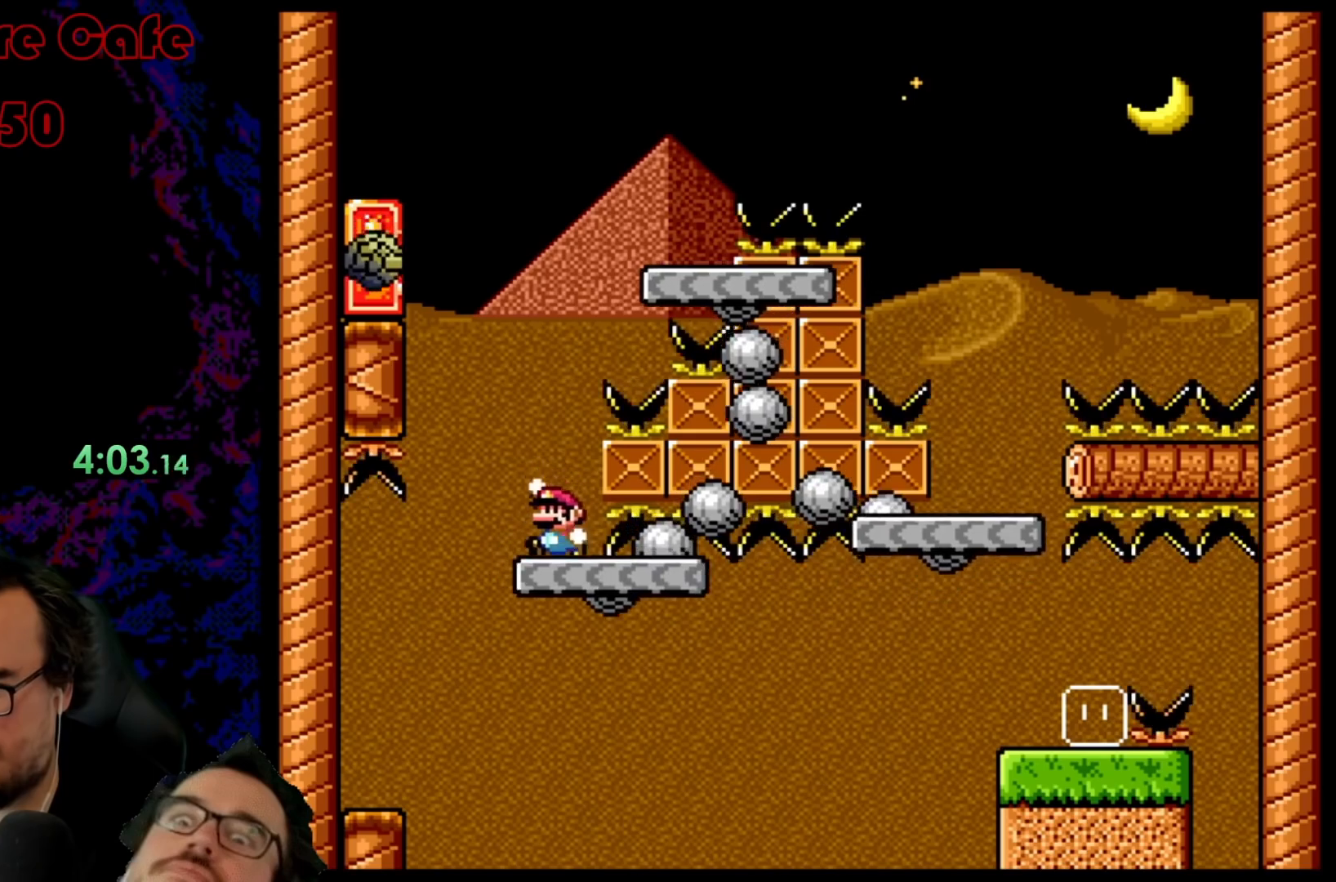
{"buttons": ["Y", "DPAD_RIGHT"], "events": [[67, "DPAD_LEFT", "up"], [117, "DPAD_RIGHT", "down"], [283, "DPAD_RIGHT", "up"], [350, "DPAD_RIGHT", "down"], [383, "B", "up"]]}
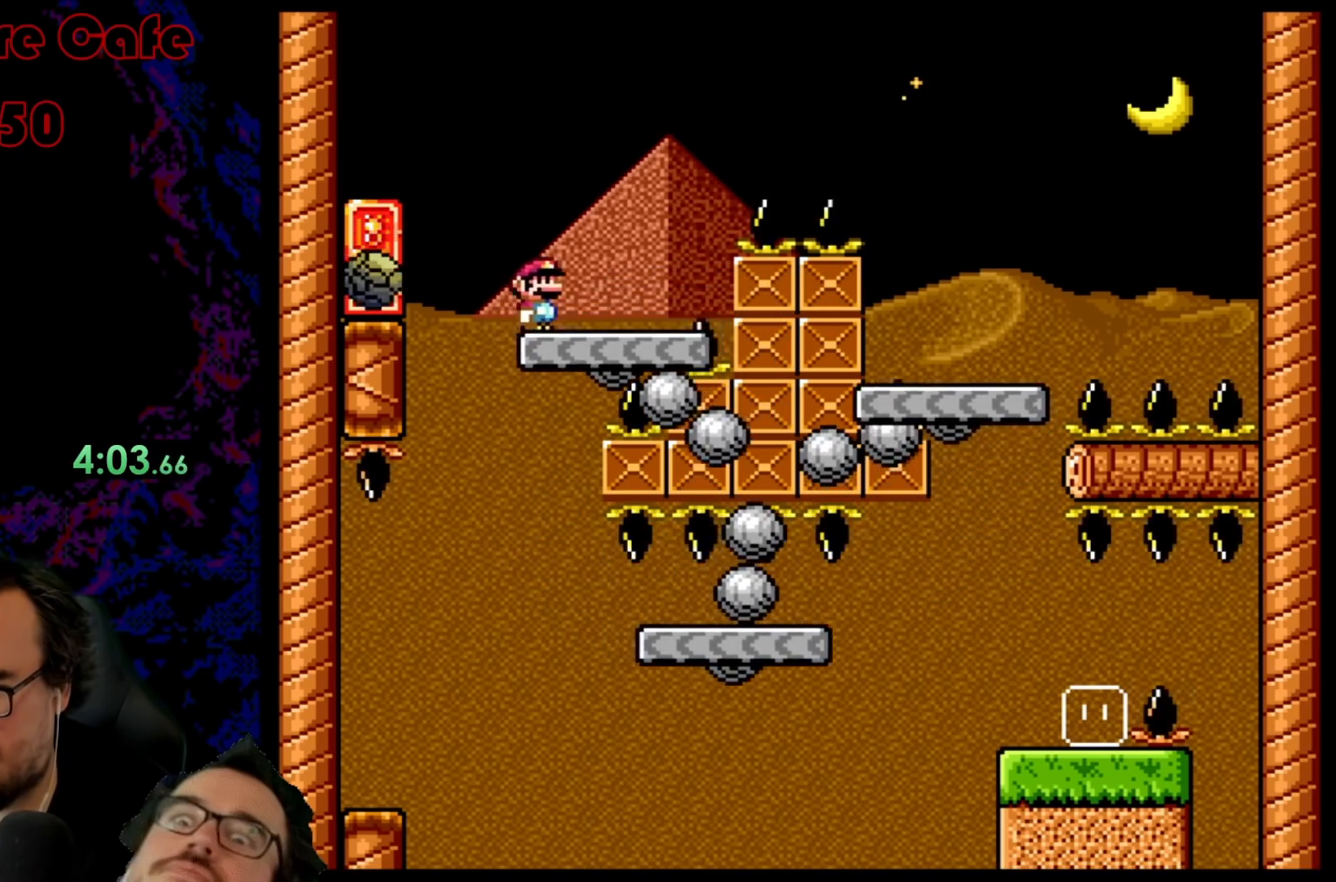
{"buttons": ["B", "Y", "DPAD_RIGHT"], "events": [[17, "B", "down"]]}
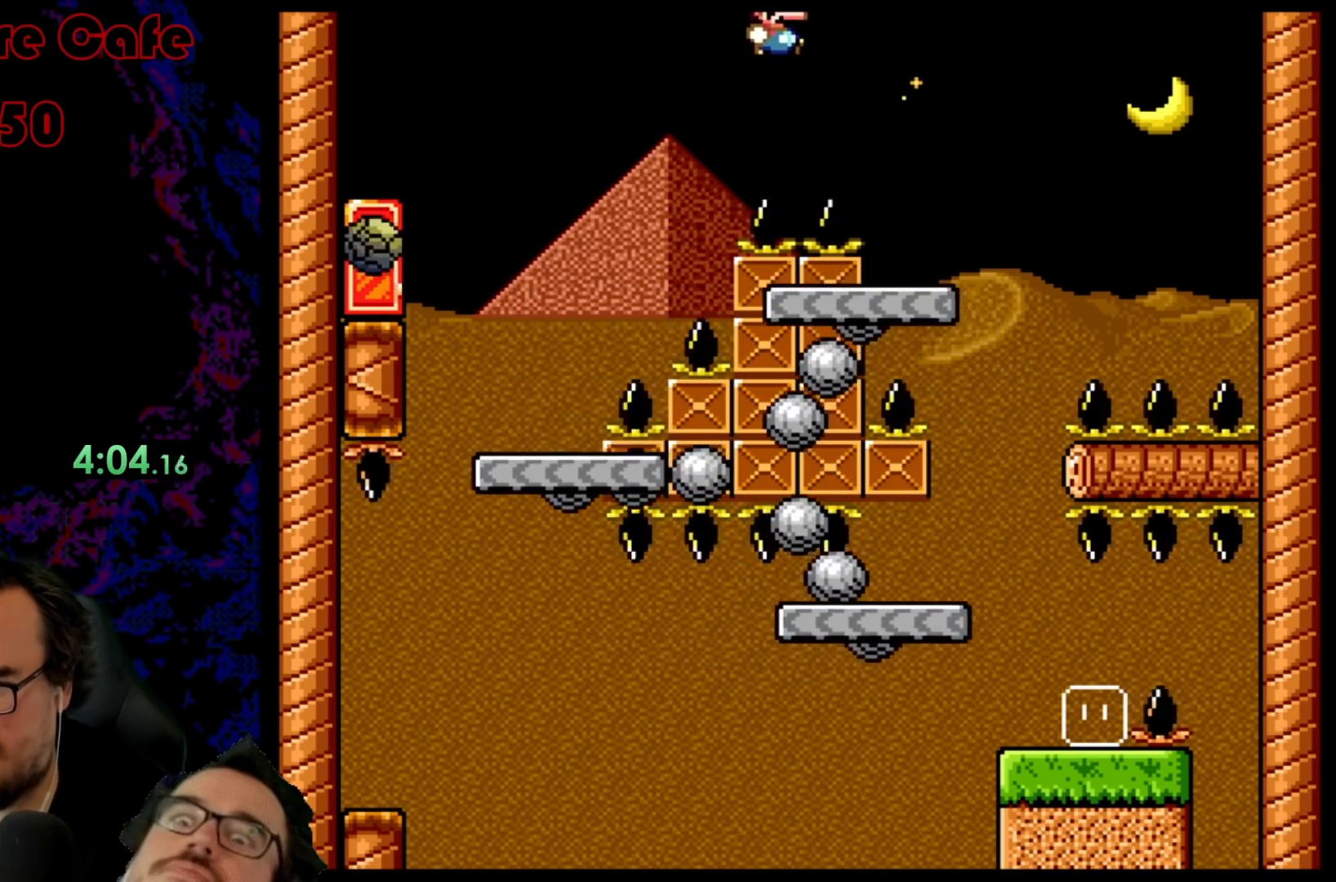
{"buttons": ["Y"], "events": [[317, "DPAD_LEFT", "down"], [317, "DPAD_RIGHT", "up"], [467, "B", "up"], [467, "DPAD_LEFT", "up"]]}
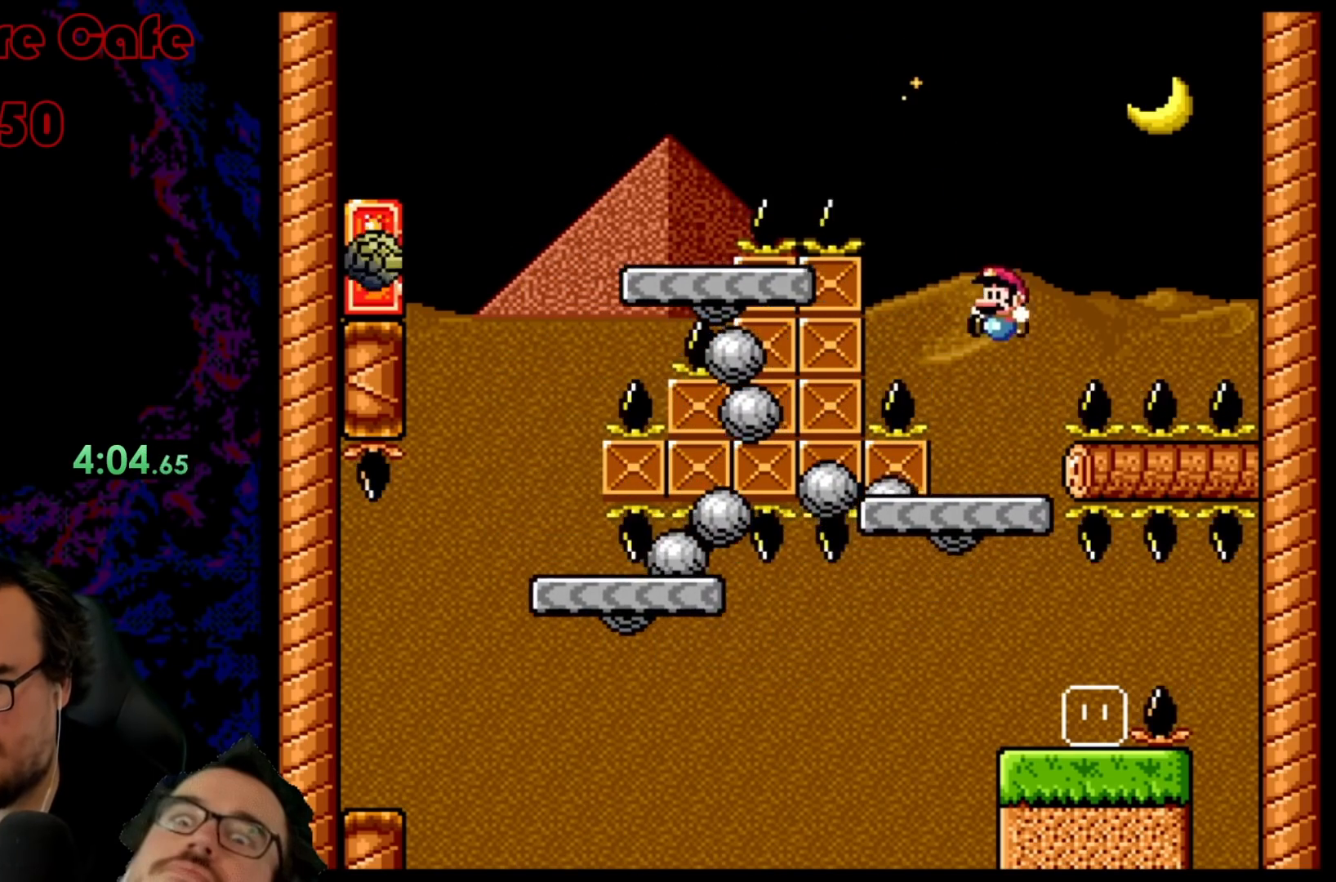
{"buttons": ["B", "Y", "DPAD_RIGHT"], "events": [[67, "DPAD_RIGHT", "down"], [133, "DPAD_RIGHT", "up"], [250, "B", "down"], [267, "DPAD_RIGHT", "down"]]}
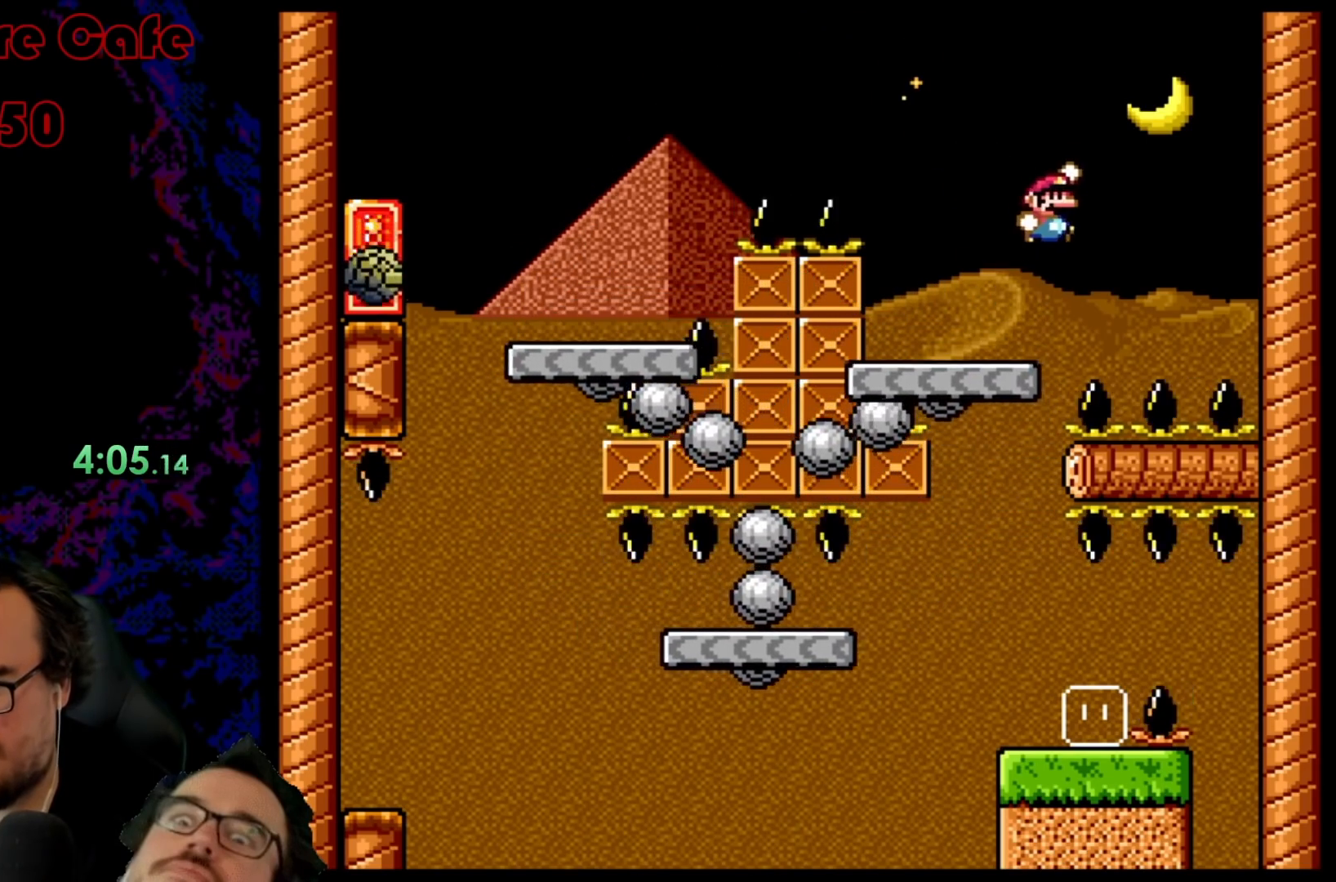
{"buttons": ["B", "Y", "DPAD_RIGHT"], "events": [[50, "DPAD_LEFT", "down"], [50, "DPAD_RIGHT", "up"], [133, "B", "up"], [283, "B", "down"], [417, "DPAD_LEFT", "up"], [433, "DPAD_RIGHT", "down"]]}
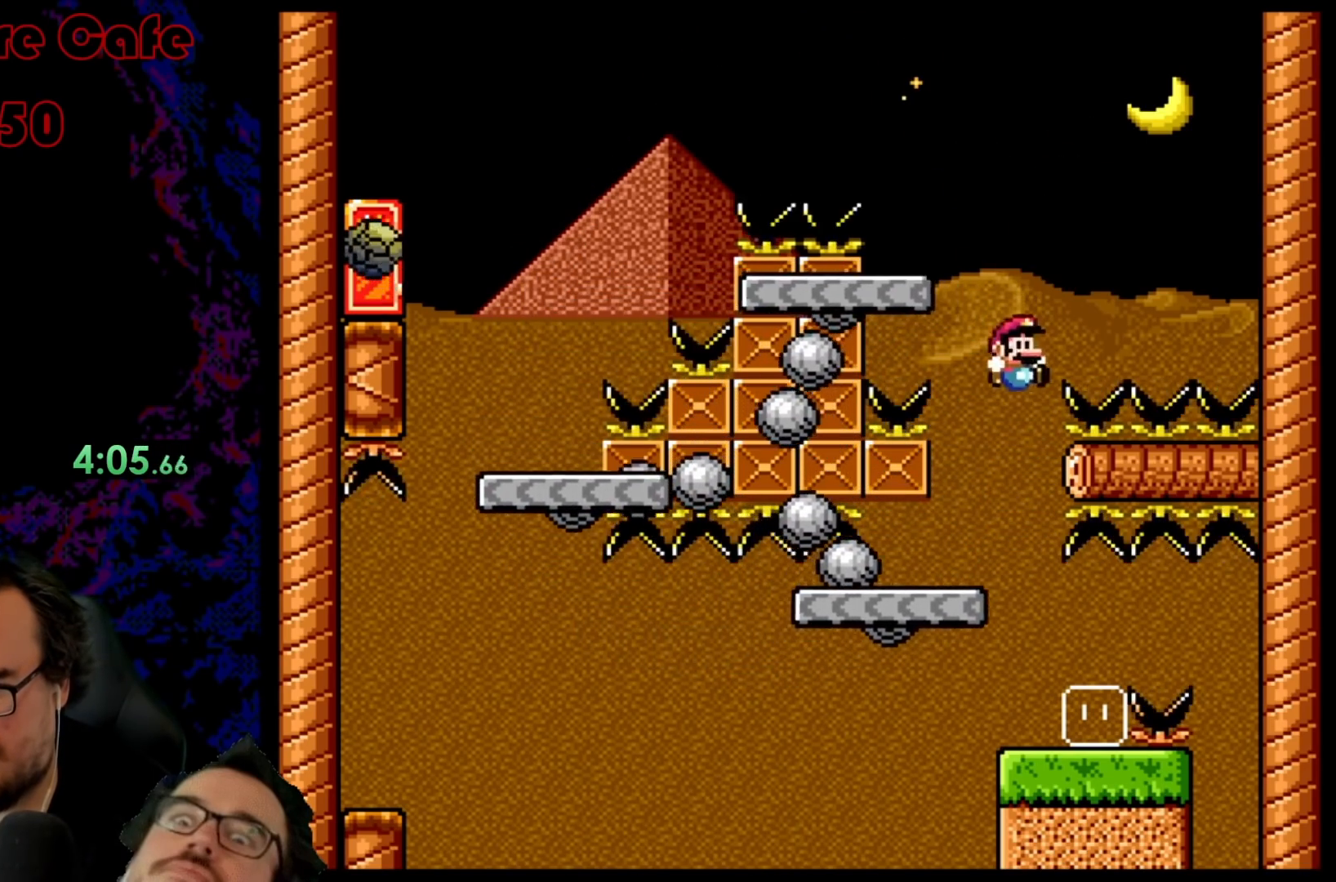
{"buttons": ["Y", "DPAD_RIGHT"], "events": [[83, "DPAD_LEFT", "down"], [83, "DPAD_RIGHT", "up"], [267, "B", "up"], [333, "DPAD_LEFT", "up"], [400, "DPAD_RIGHT", "down"]]}
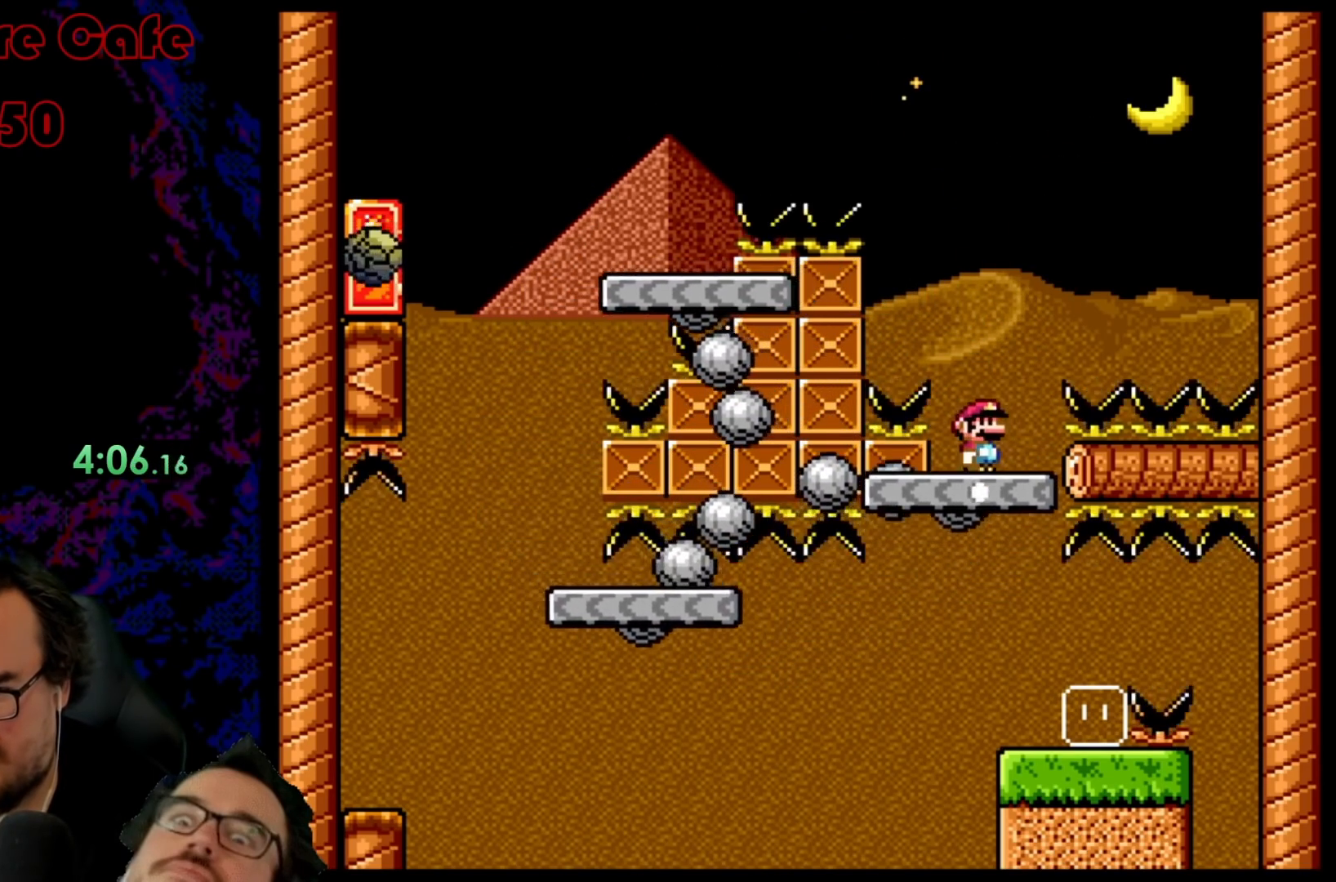
{"buttons": ["Y", "DPAD_LEFT"], "events": [[17, "DPAD_RIGHT", "up"], [117, "B", "down"], [167, "DPAD_RIGHT", "down"], [450, "B", "up"], [450, "DPAD_DOWN", "down"], [450, "DPAD_RIGHT", "up"], [483, "DPAD_DOWN", "up"], [483, "DPAD_LEFT", "down"]]}
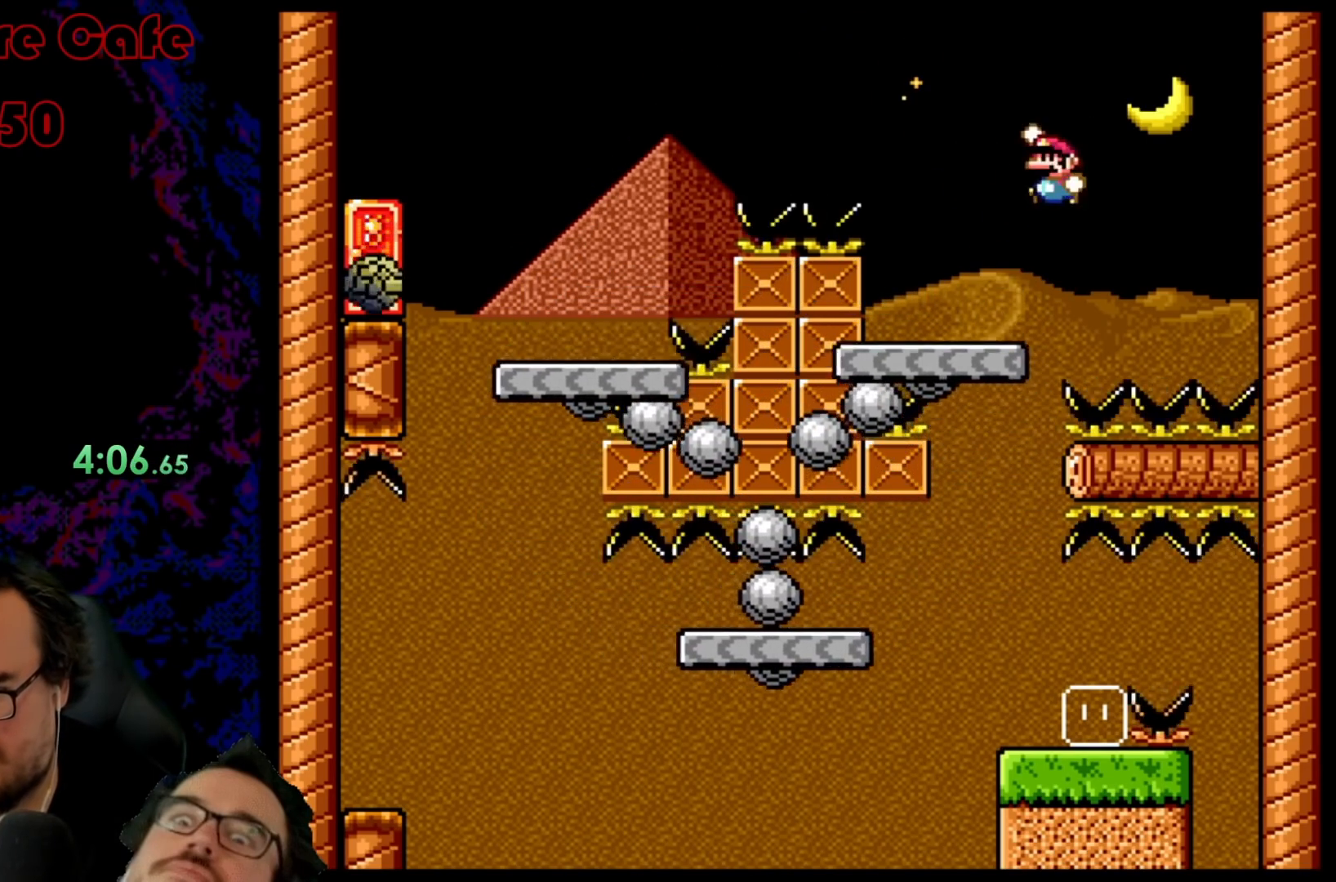
{"buttons": ["Y", "DPAD_RIGHT"], "events": [[150, "B", "down"], [317, "DPAD_LEFT", "up"], [333, "DPAD_RIGHT", "down"], [383, "B", "up"]]}
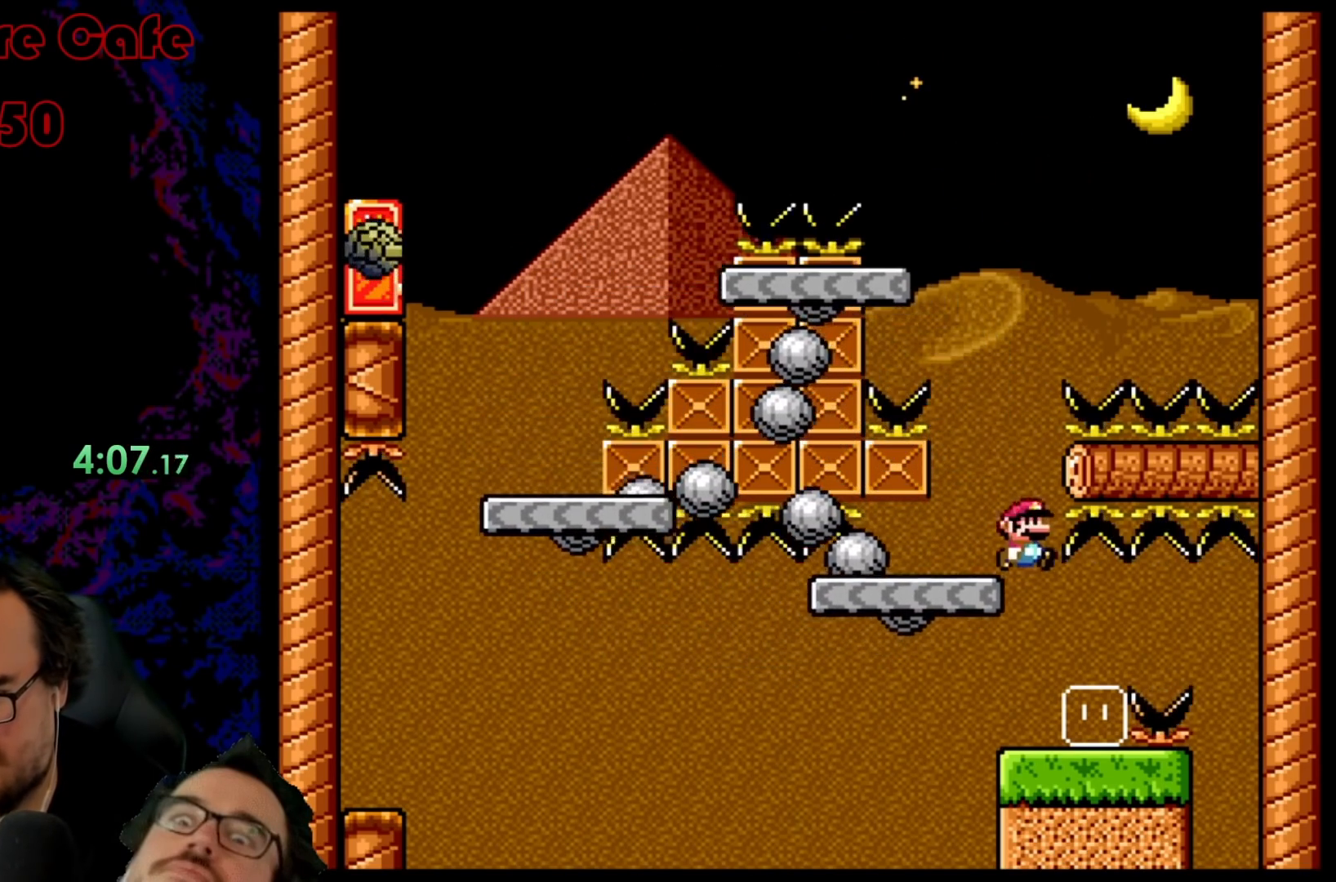
{"buttons": ["Y"], "events": [[83, "DPAD_LEFT", "down"], [83, "DPAD_RIGHT", "up"], [400, "DPAD_LEFT", "up"]]}
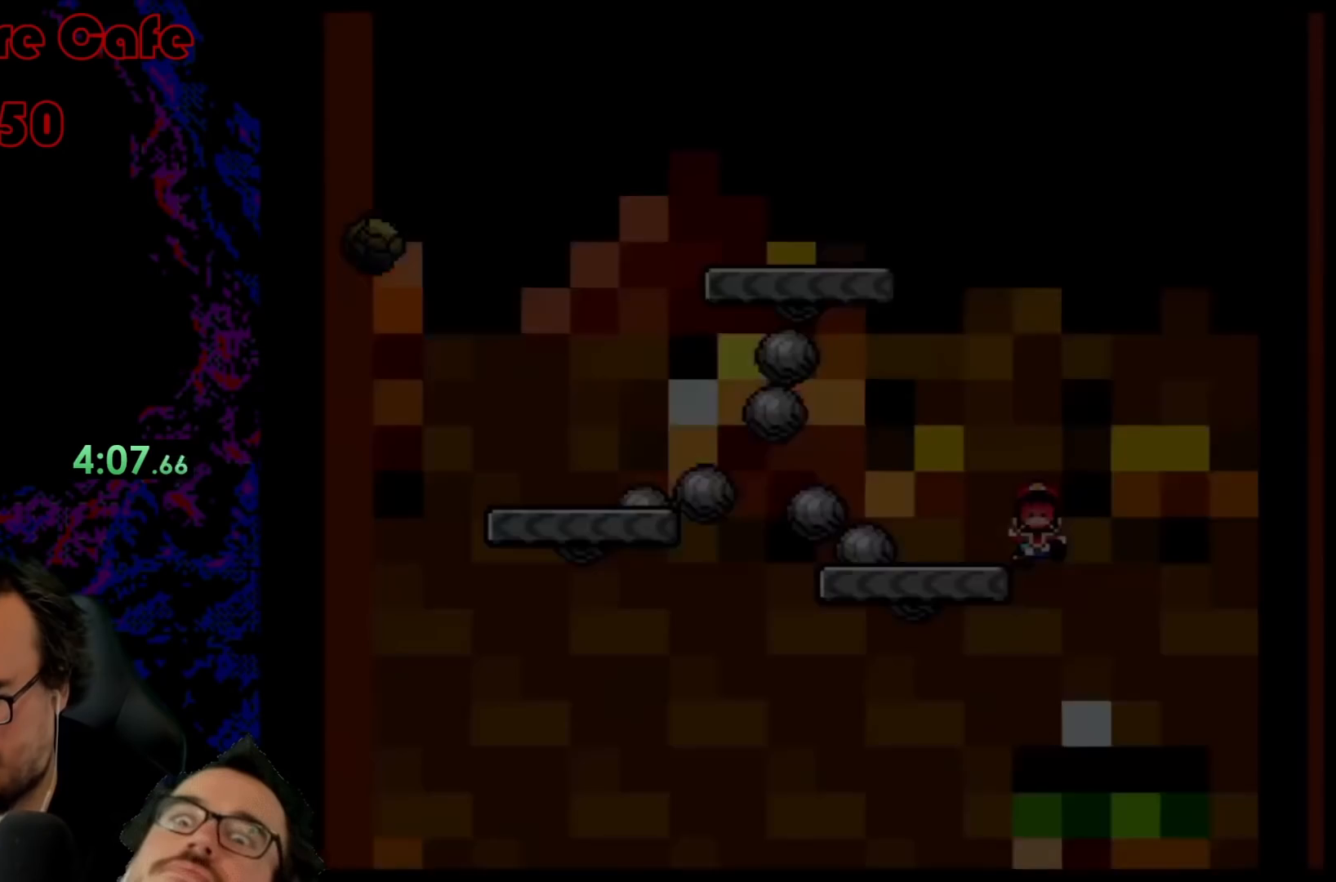
{"buttons": ["Y"], "events": []}
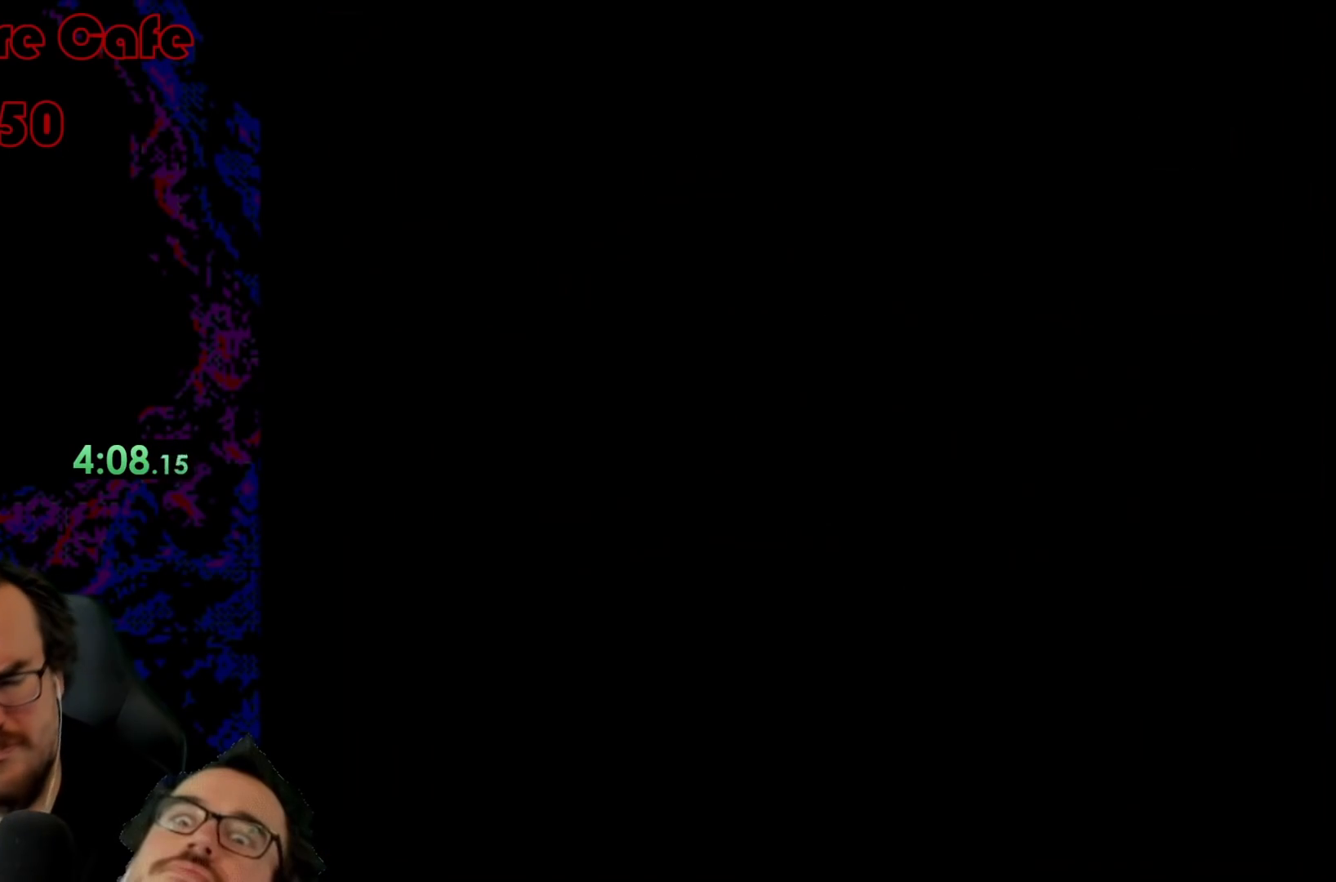
{"buttons": ["X"], "events": [[250, "Y", "up"], [267, "X", "down"]]}
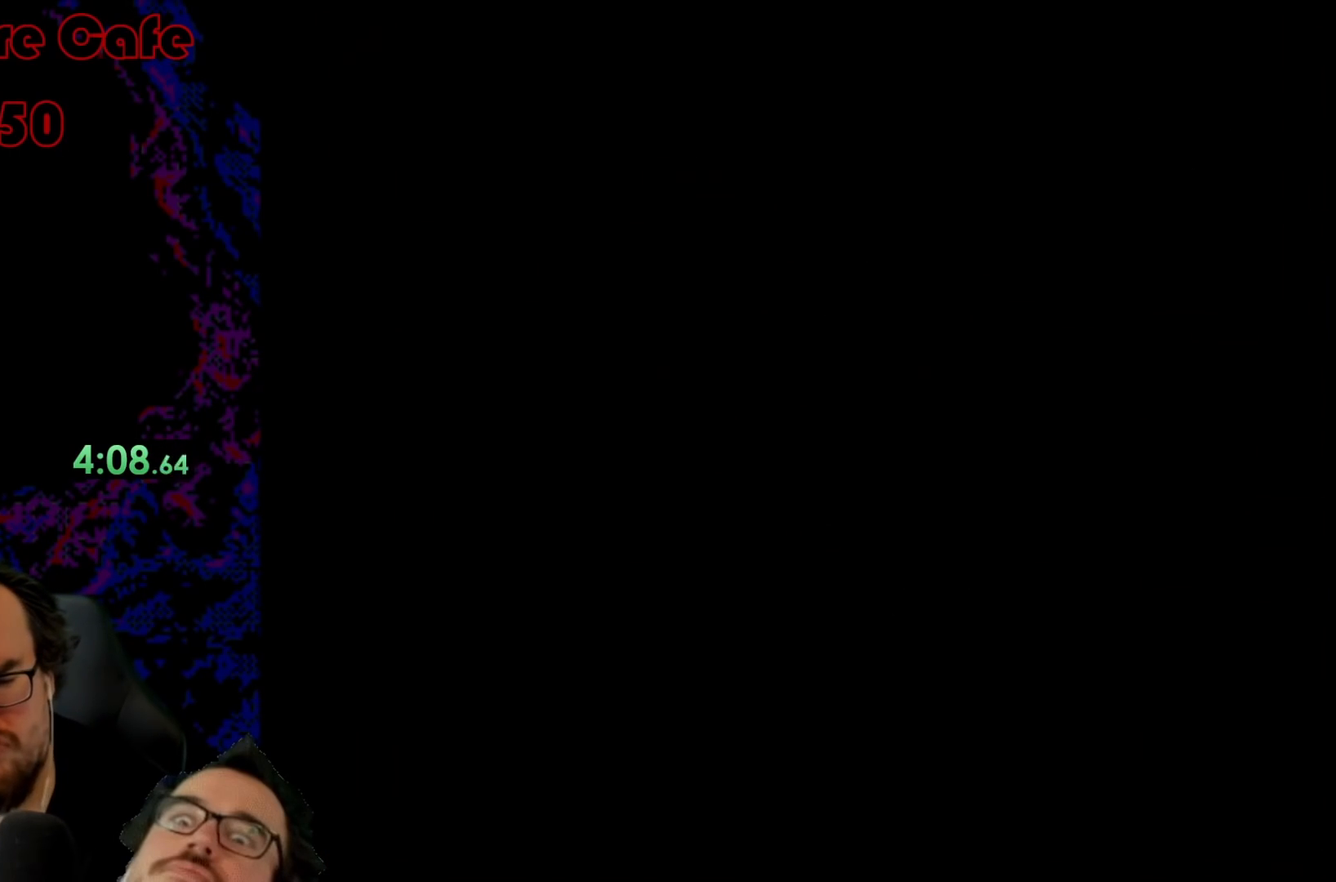
{"buttons": ["Y"], "events": [[217, "X", "up"], [300, "Y", "down"]]}
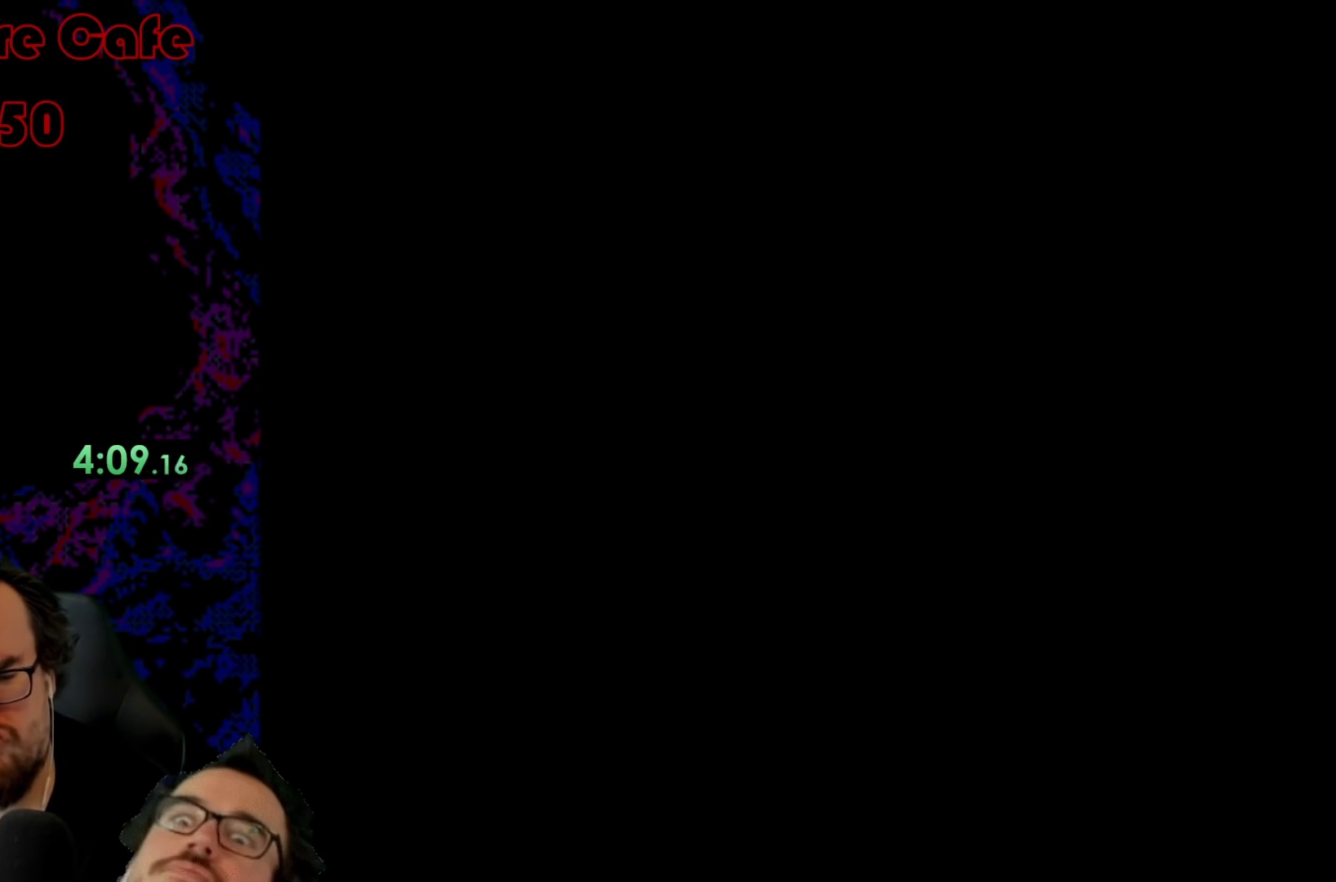
{"buttons": ["Y"], "events": []}
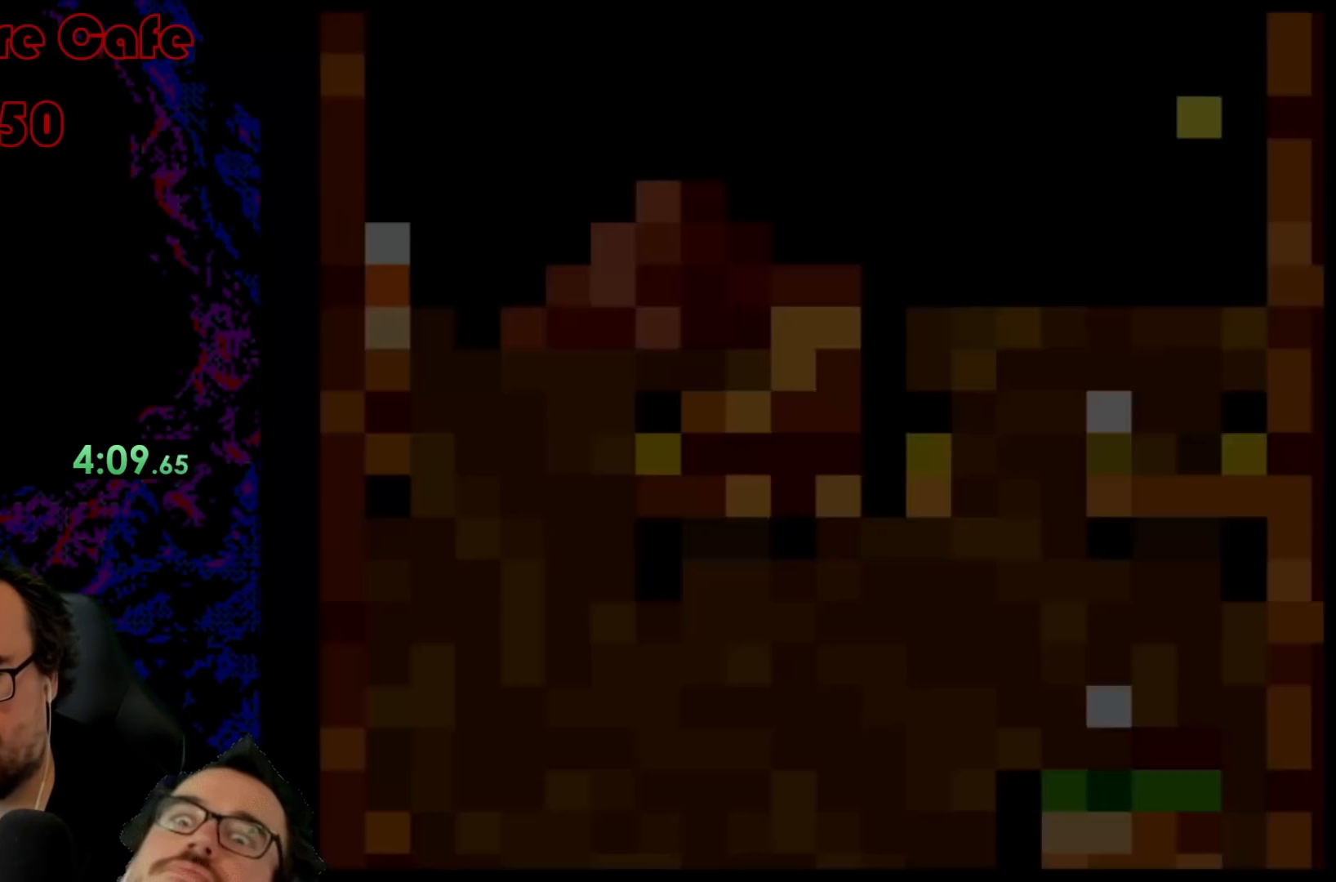
{"buttons": ["Y"], "events": [[450, "B", "down"], [450, "START", "down"], [467, "B", "up"], [467, "START", "up"]]}
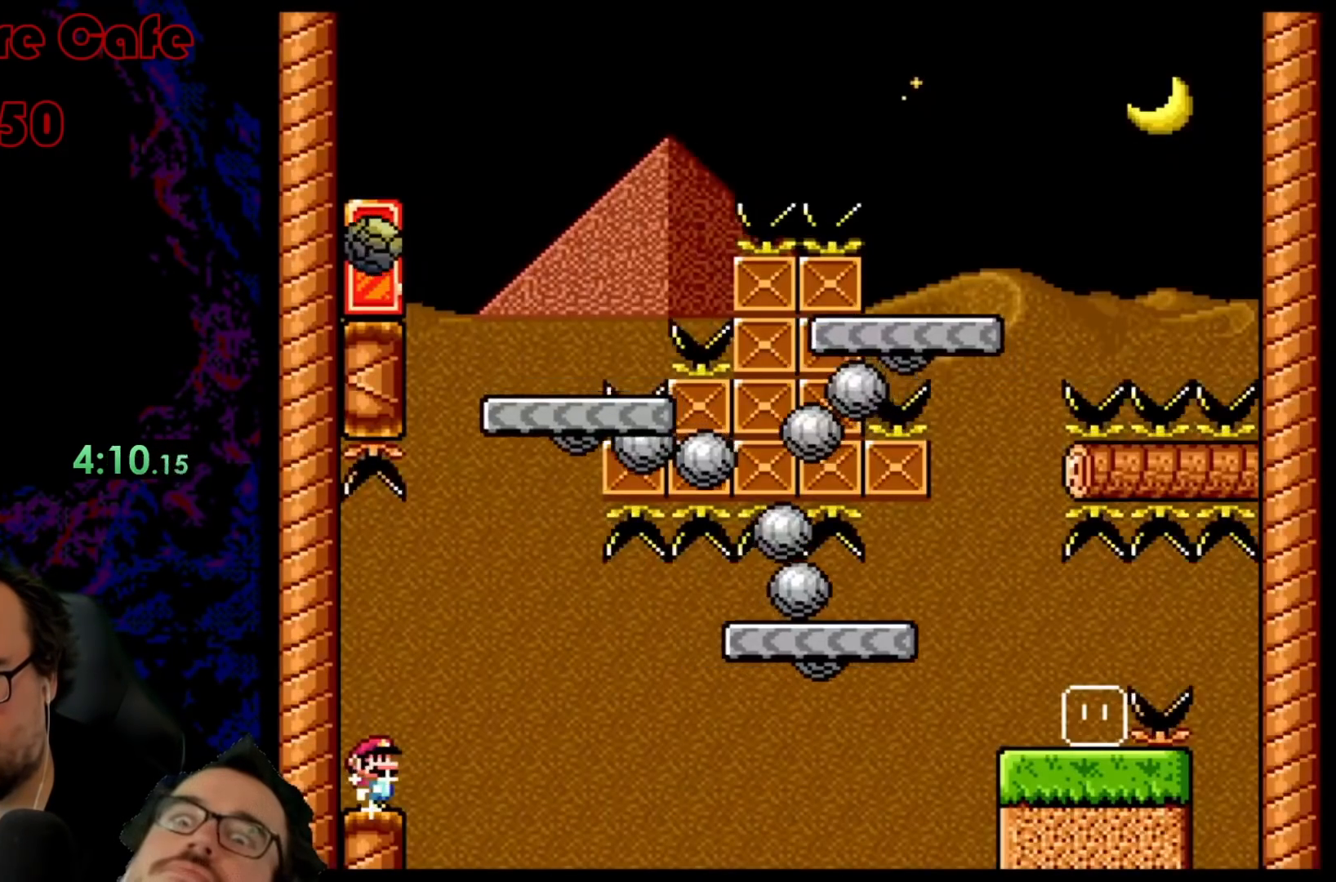
{"buttons": ["Y"], "events": []}
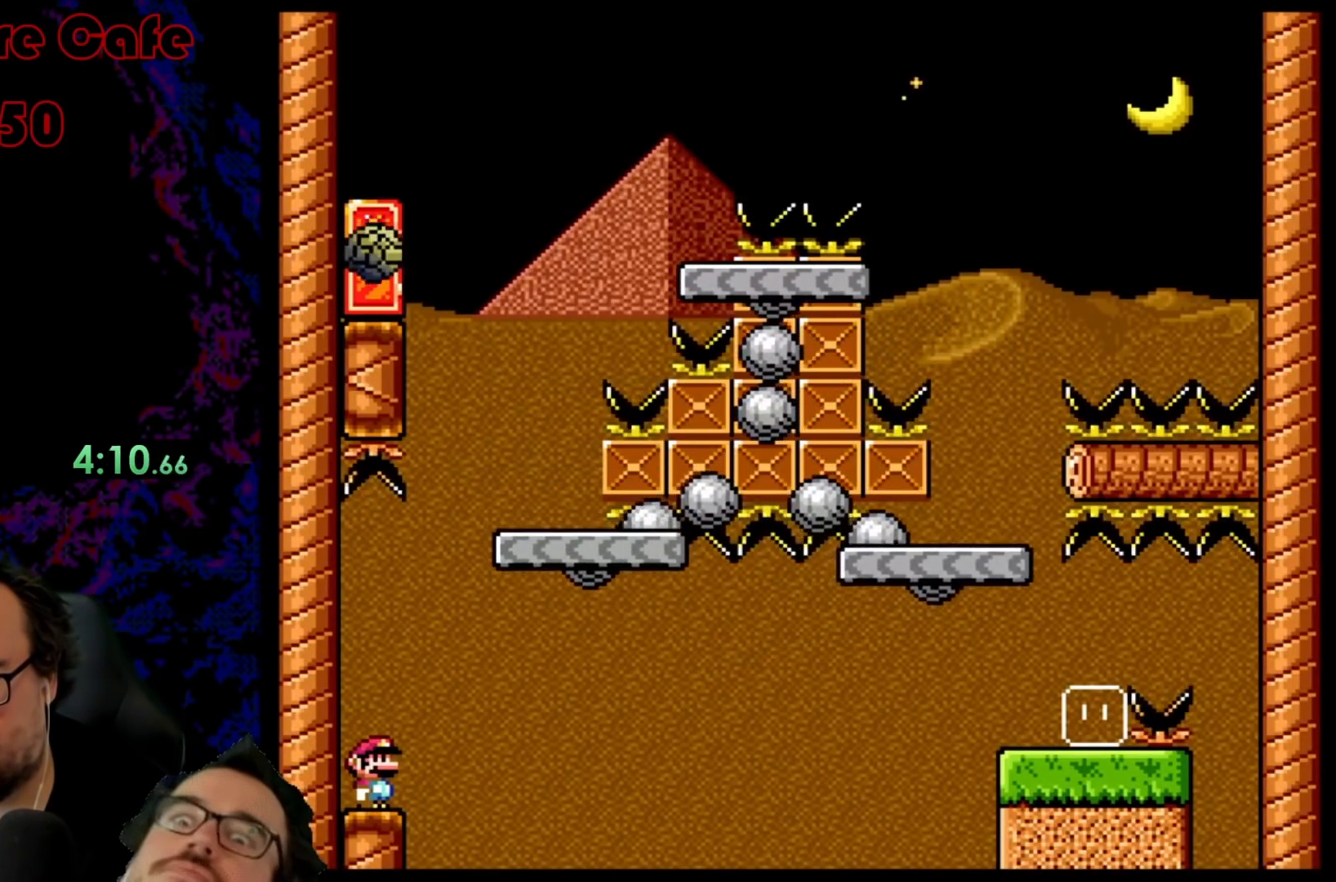
{"buttons": ["Y"], "events": []}
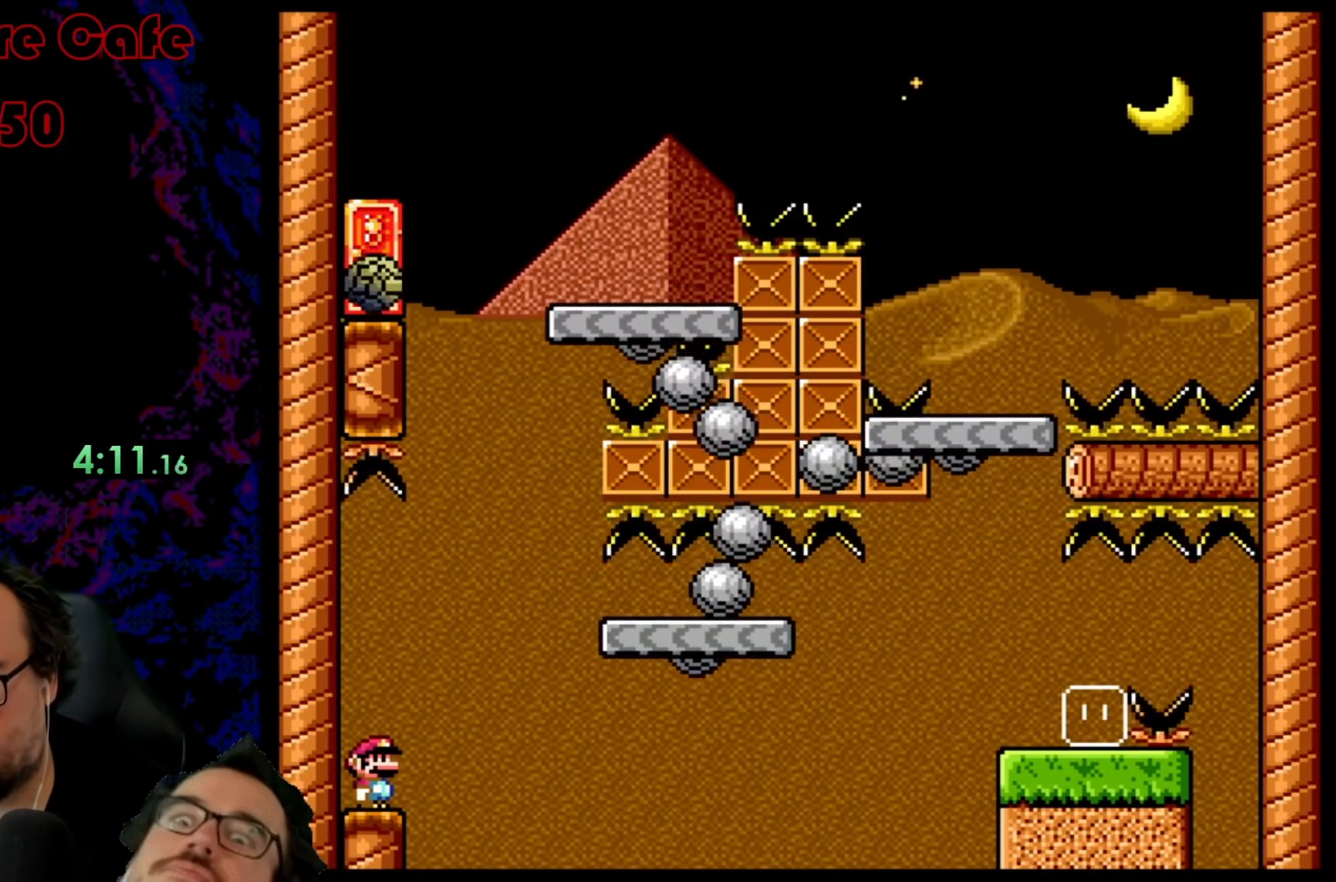
{"buttons": ["Y", "DPAD_RIGHT"], "events": [[483, "DPAD_RIGHT", "down"]]}
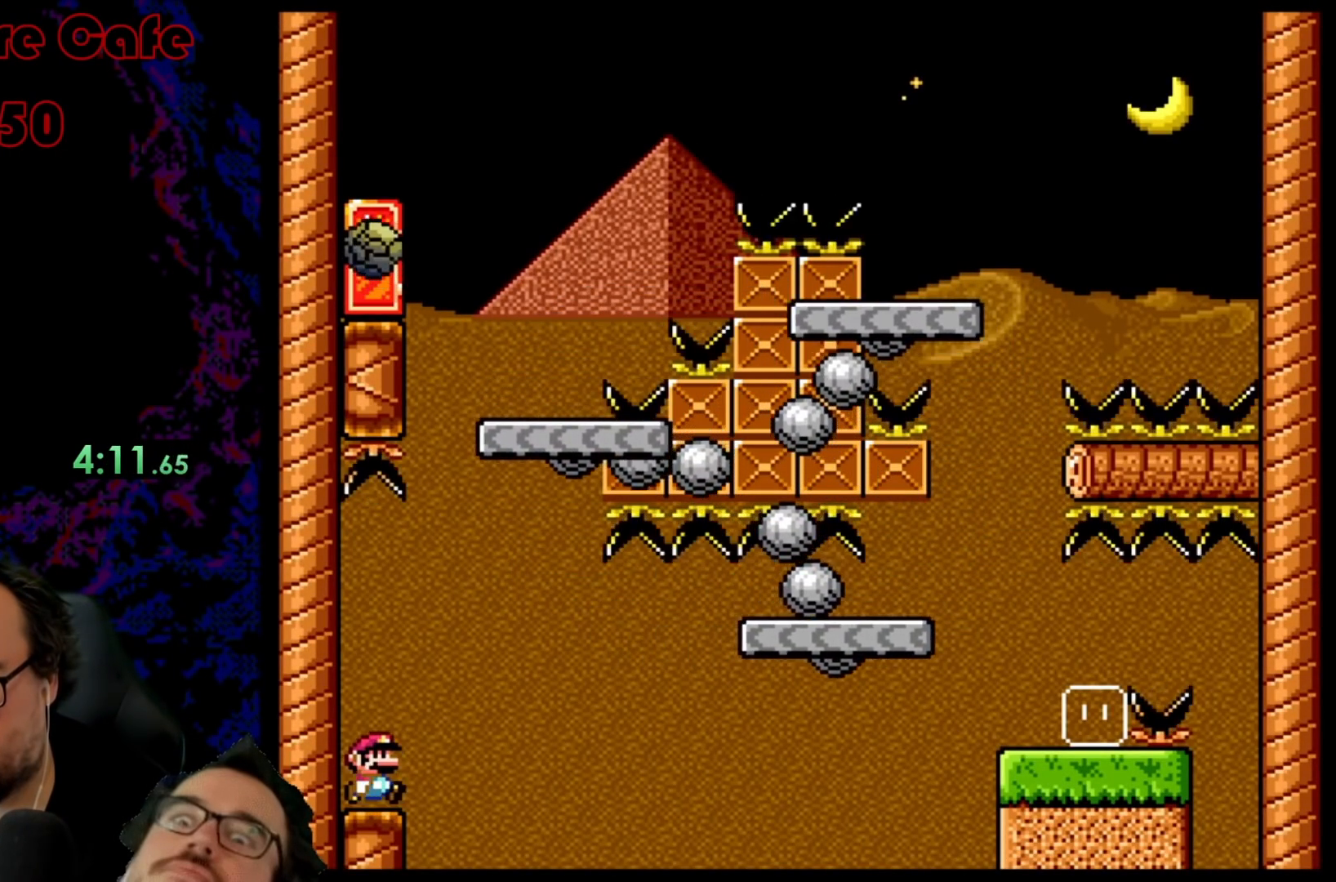
{"buttons": ["Y", "DPAD_LEFT"], "events": [[67, "B", "down"], [367, "B", "up"], [383, "DPAD_DOWN", "down"], [383, "DPAD_RIGHT", "up"], [400, "DPAD_DOWN", "up"], [400, "DPAD_LEFT", "down"]]}
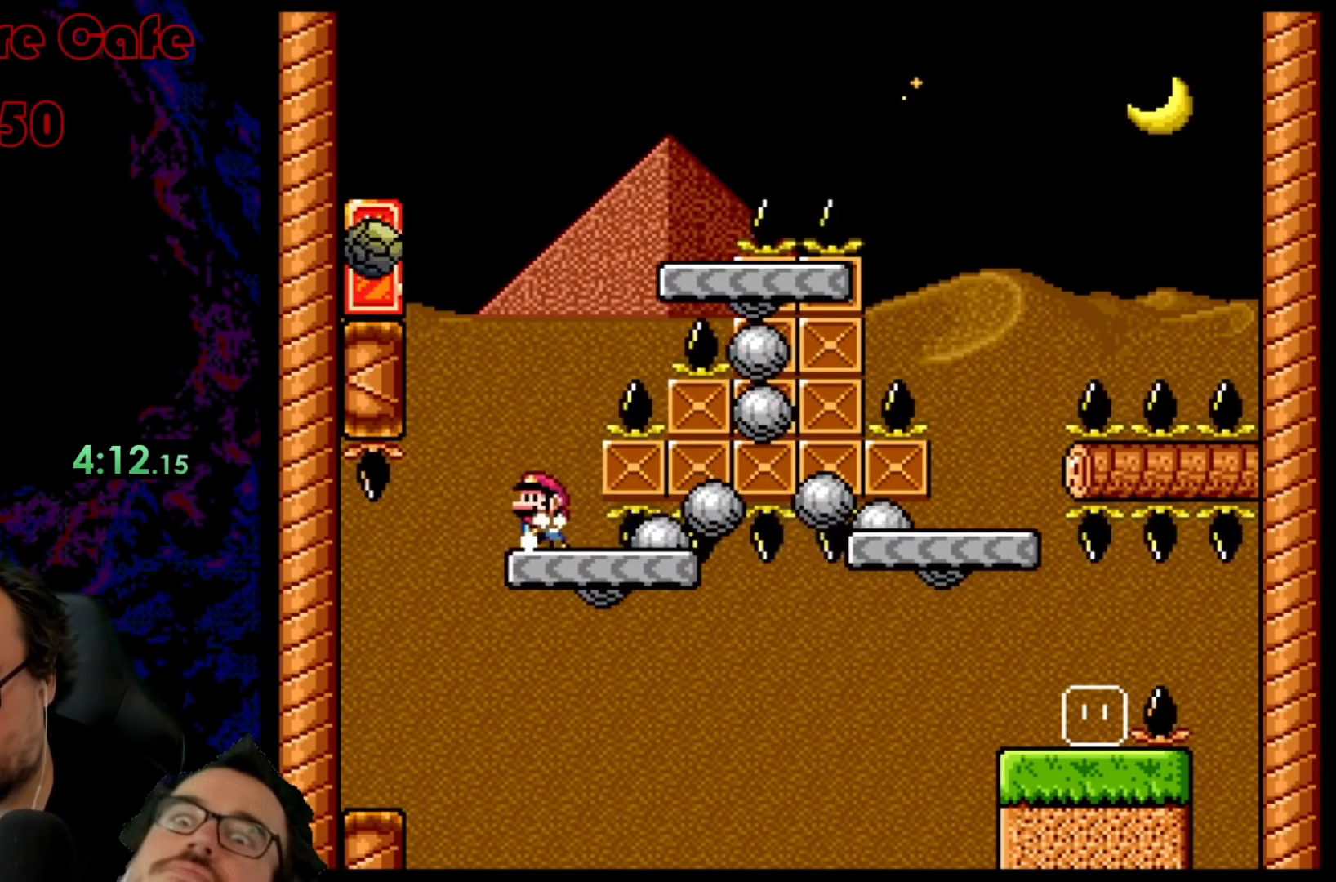
{"buttons": ["Y", "DPAD_RIGHT"], "events": [[50, "B", "down"], [150, "DPAD_LEFT", "up"], [267, "DPAD_RIGHT", "down"], [400, "B", "up"]]}
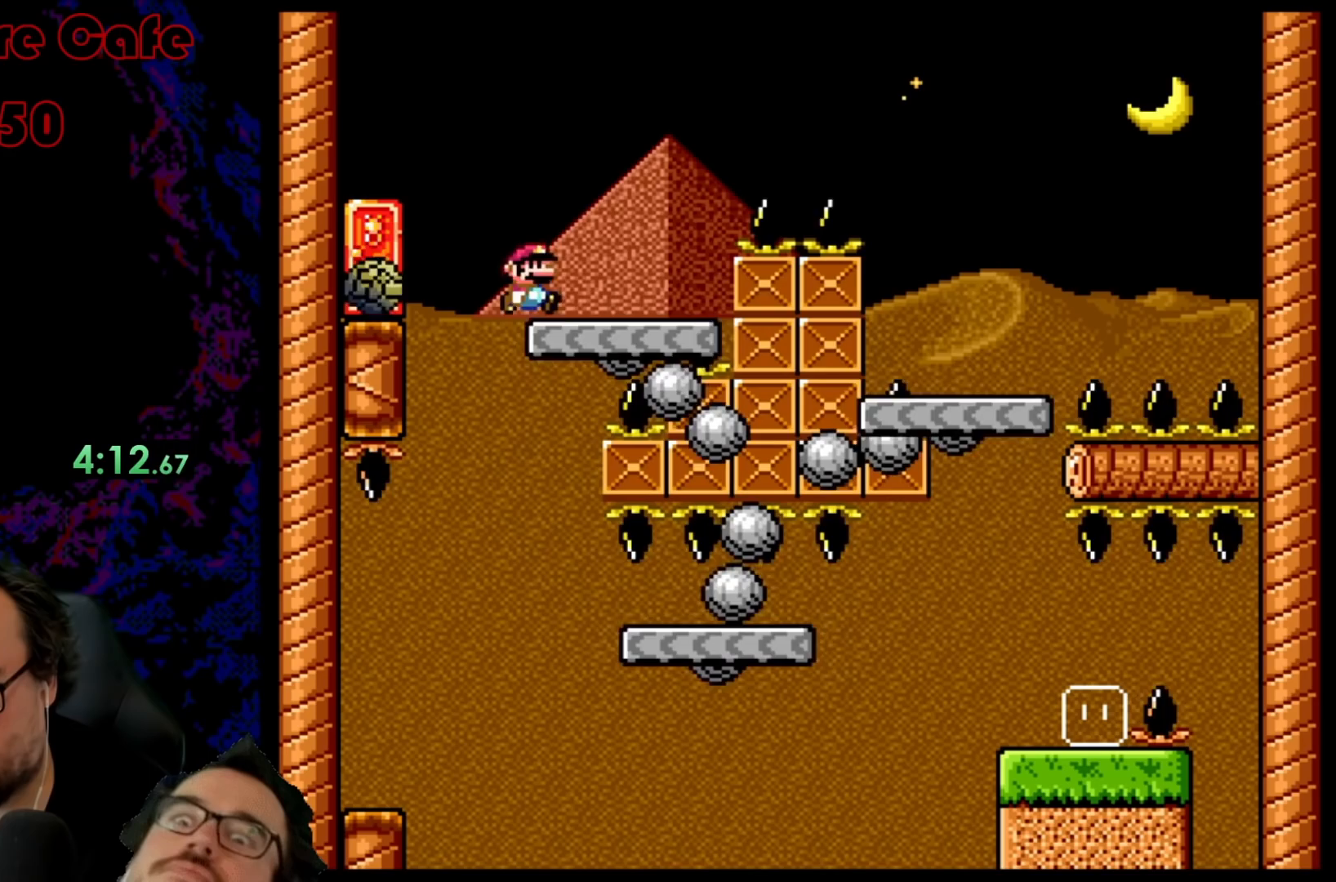
{"buttons": ["B", "Y", "DPAD_RIGHT"], "events": [[83, "B", "down"]]}
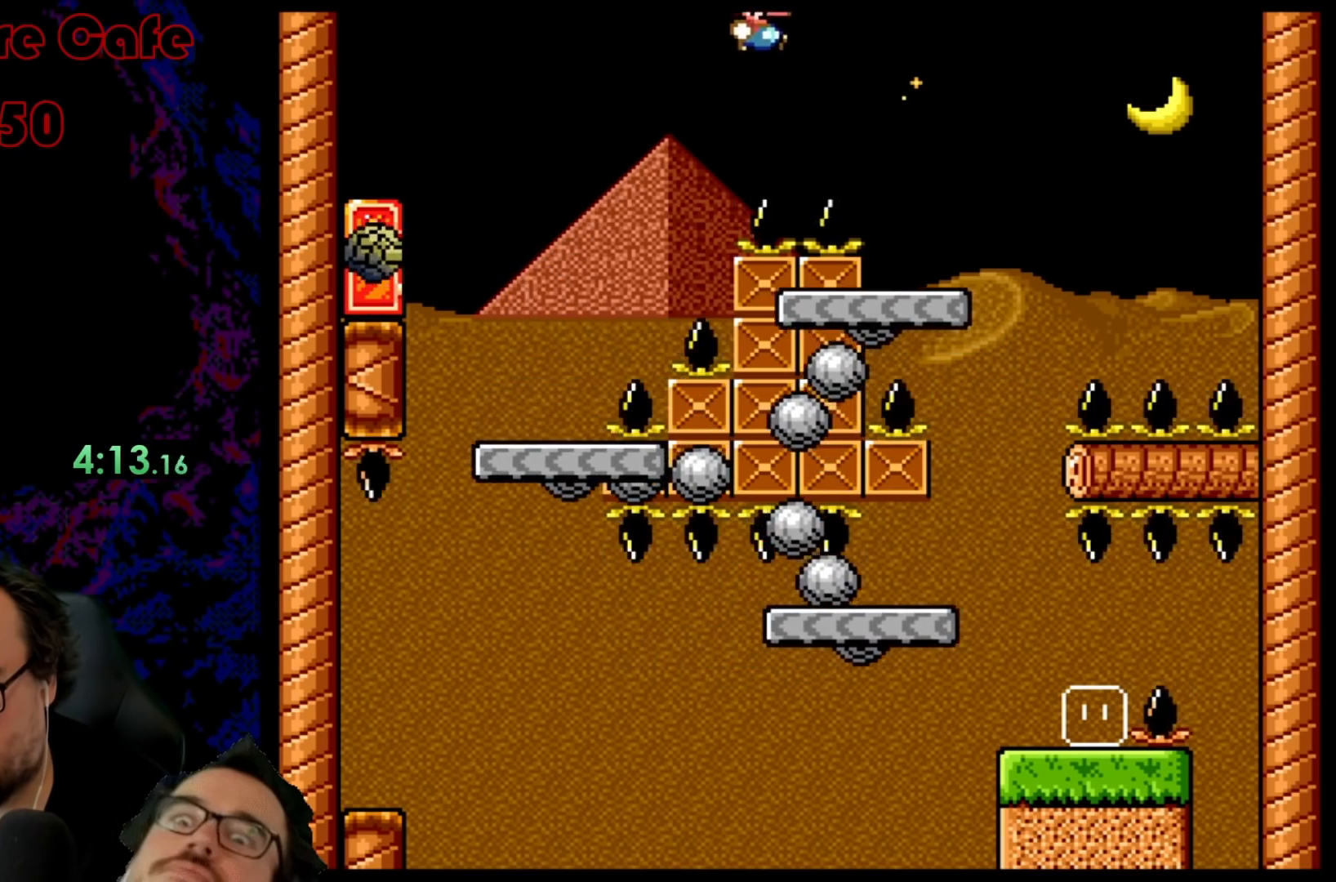
{"buttons": ["B", "Y", "DPAD_LEFT"], "events": [[383, "DPAD_RIGHT", "up"], [400, "DPAD_LEFT", "down"]]}
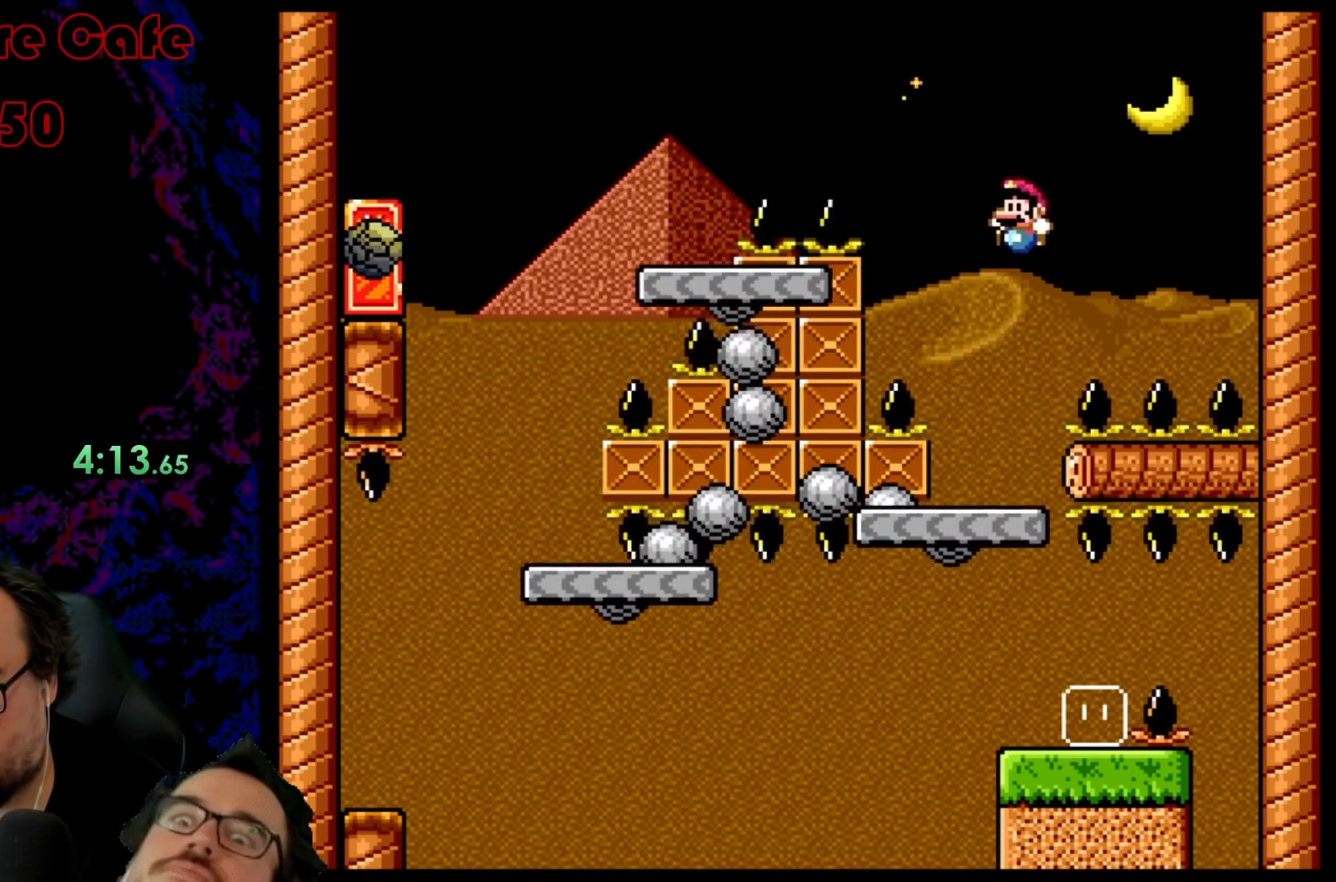
{"buttons": ["B", "Y", "DPAD_RIGHT"], "events": [[33, "DPAD_LEFT", "up"], [50, "B", "up"], [217, "B", "down"], [383, "DPAD_RIGHT", "down"]]}